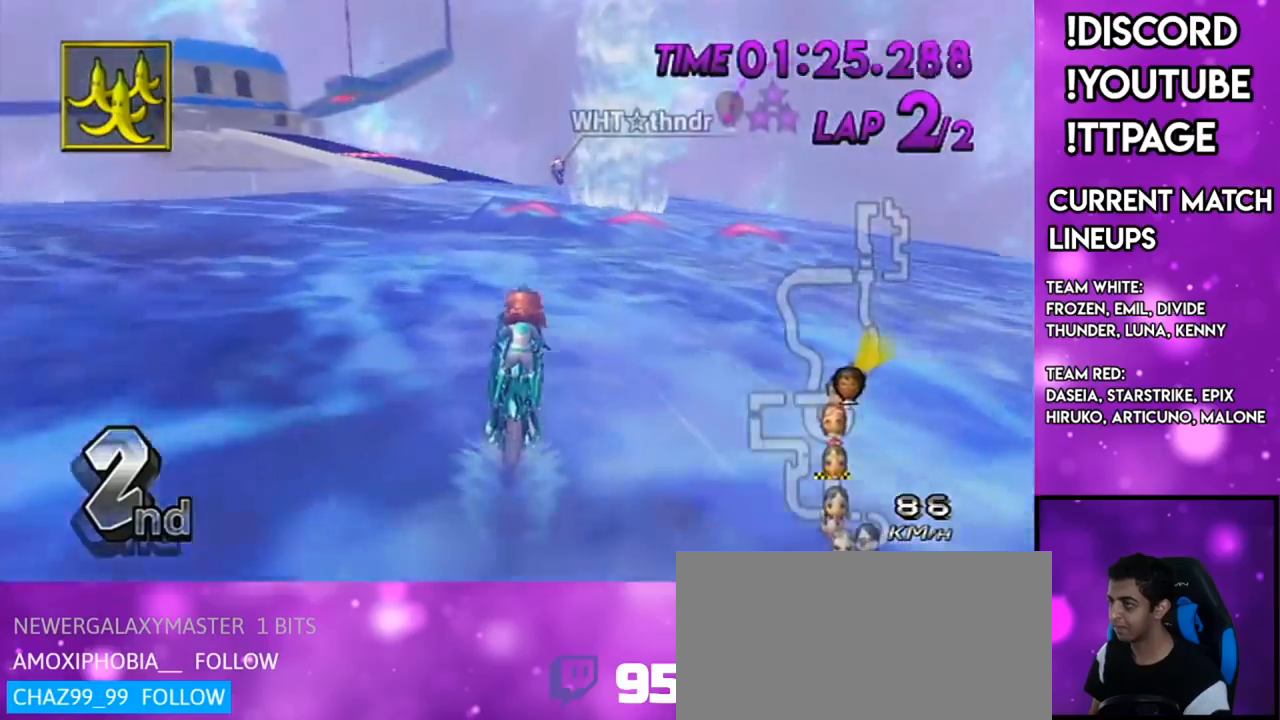
Gameplay with a controller (Nintendo layout); each line is a JSON object with the inputs held at the frame after it. "events" lists button and stick changes between this image and that frame as [ms after this image, input, new state], when the widget could be followed in between. Not read: L3 R3.
{"buttons": ["A"], "left_stick": "center", "right_stick": "center", "events": [[301, "X", "down"], [451, "X", "up"]]}
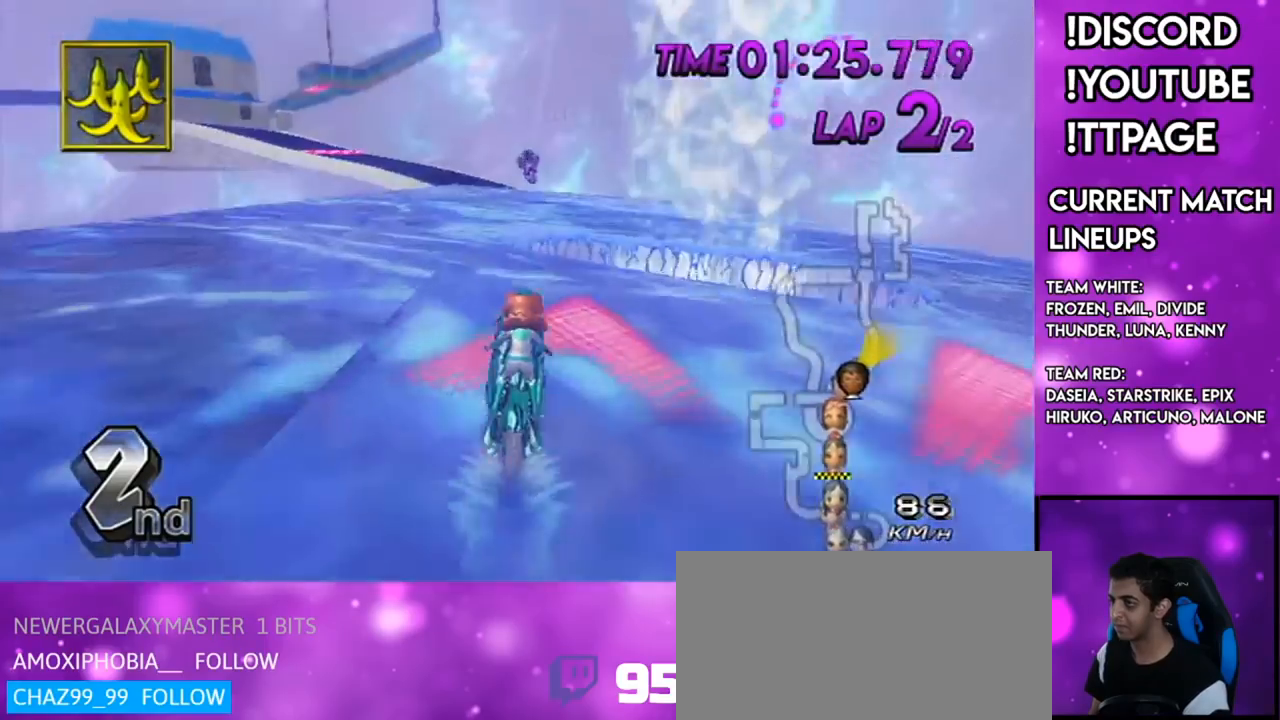
{"buttons": ["A"], "left_stick": "up", "right_stick": "center", "events": [[217, "DPAD_UP", "down"], [217, "left_stick", "down-left"], [283, "DPAD_UP", "up"], [400, "left_stick", "up"]]}
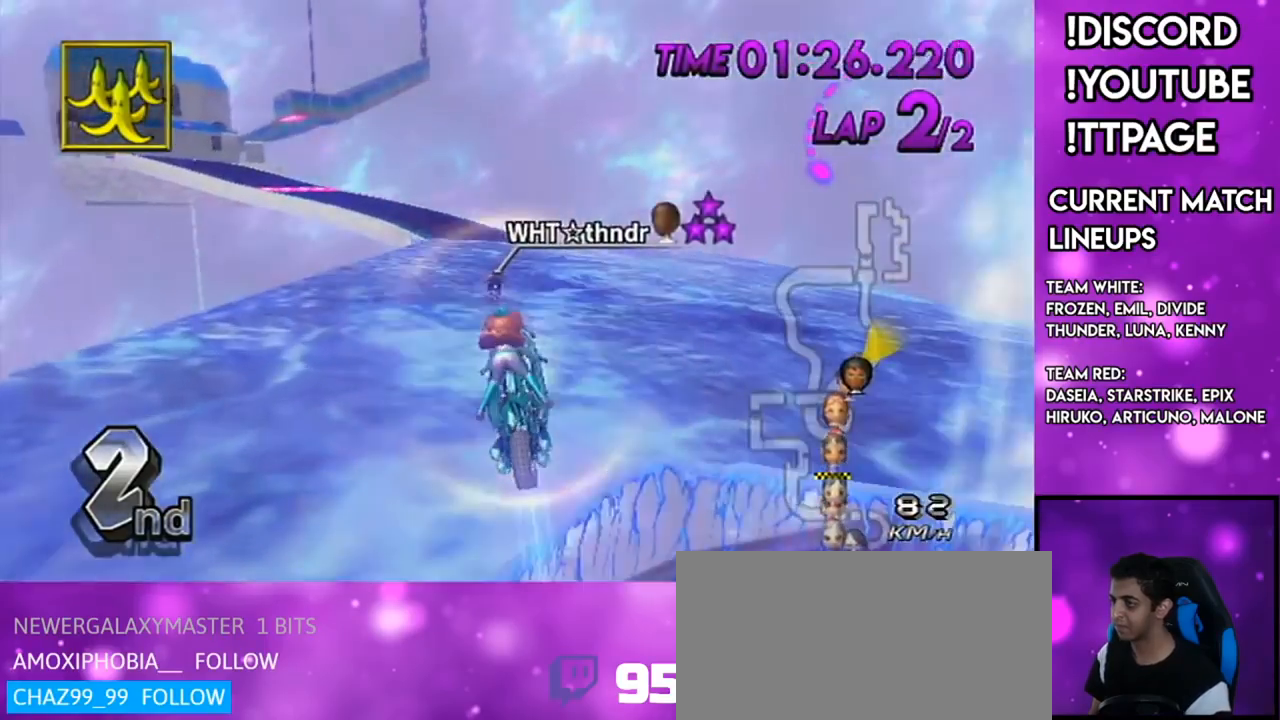
{"buttons": ["A", "R1"], "left_stick": "up-left", "right_stick": "center", "events": [[150, "R1", "down"], [167, "R1", "up"], [317, "R1", "down"], [367, "left_stick", "up-left"]]}
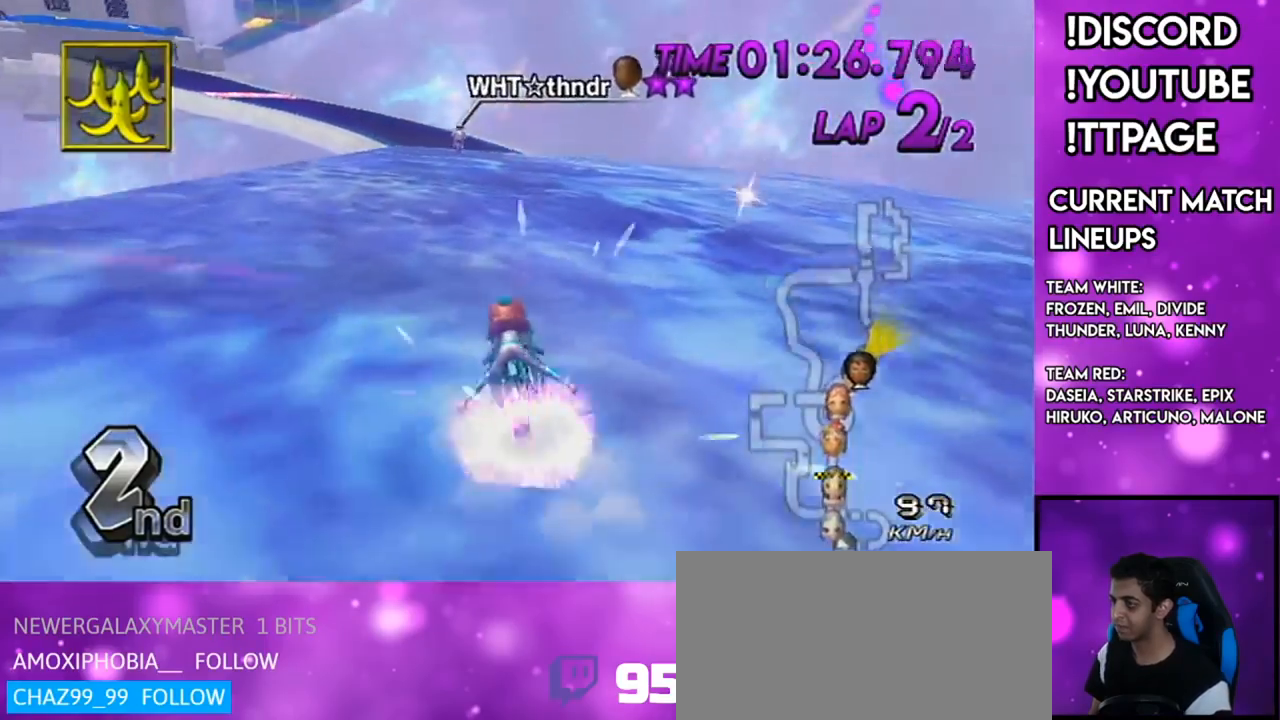
{"buttons": ["A", "R1"], "left_stick": "up-right", "right_stick": "center", "events": [[100, "left_stick", "right"], [384, "left_stick", "up-left"], [467, "left_stick", "up-right"]]}
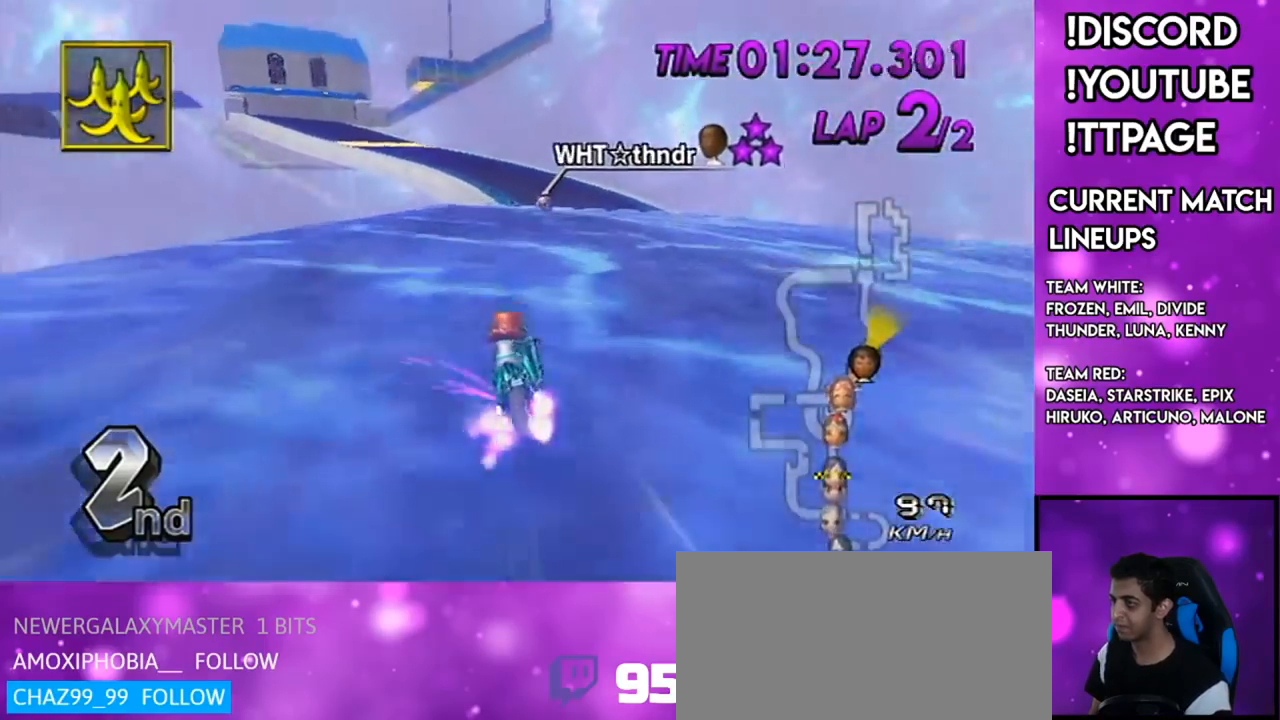
{"buttons": ["A", "R1"], "left_stick": "right", "right_stick": "center", "events": [[17, "left_stick", "right"]]}
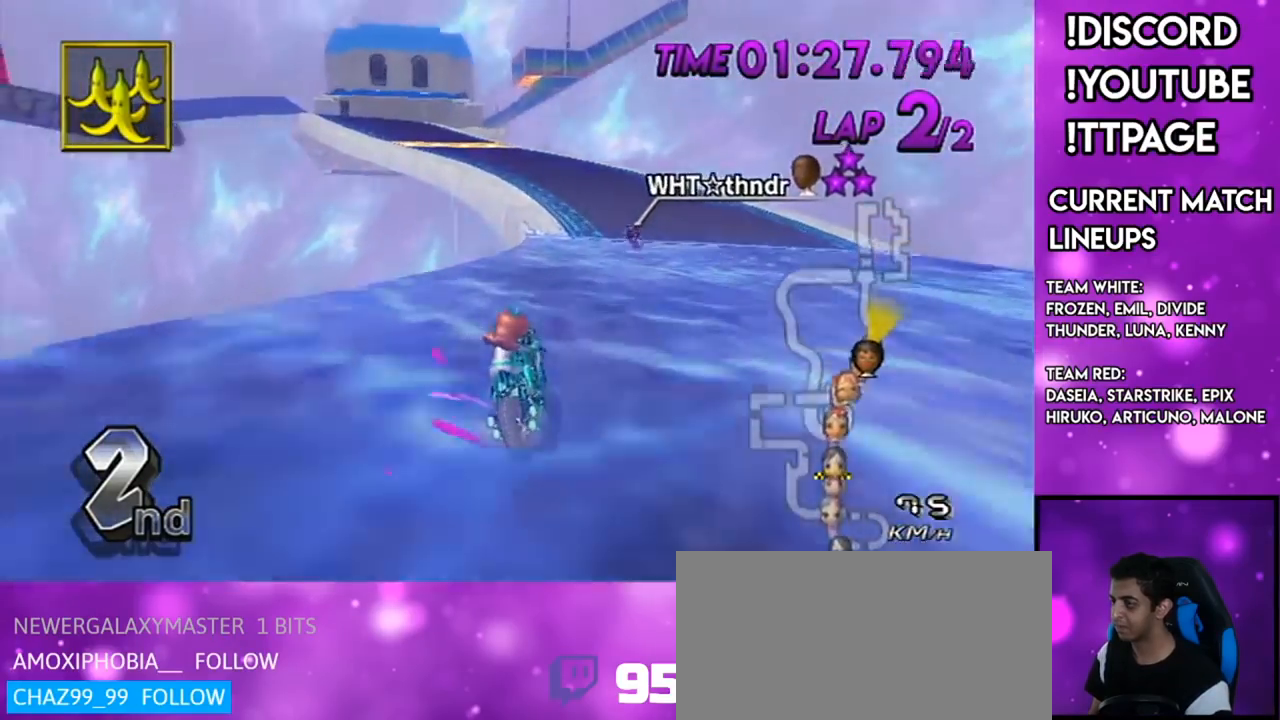
{"buttons": ["A", "R1"], "left_stick": "up-left", "right_stick": "center", "events": [[300, "left_stick", "up-left"]]}